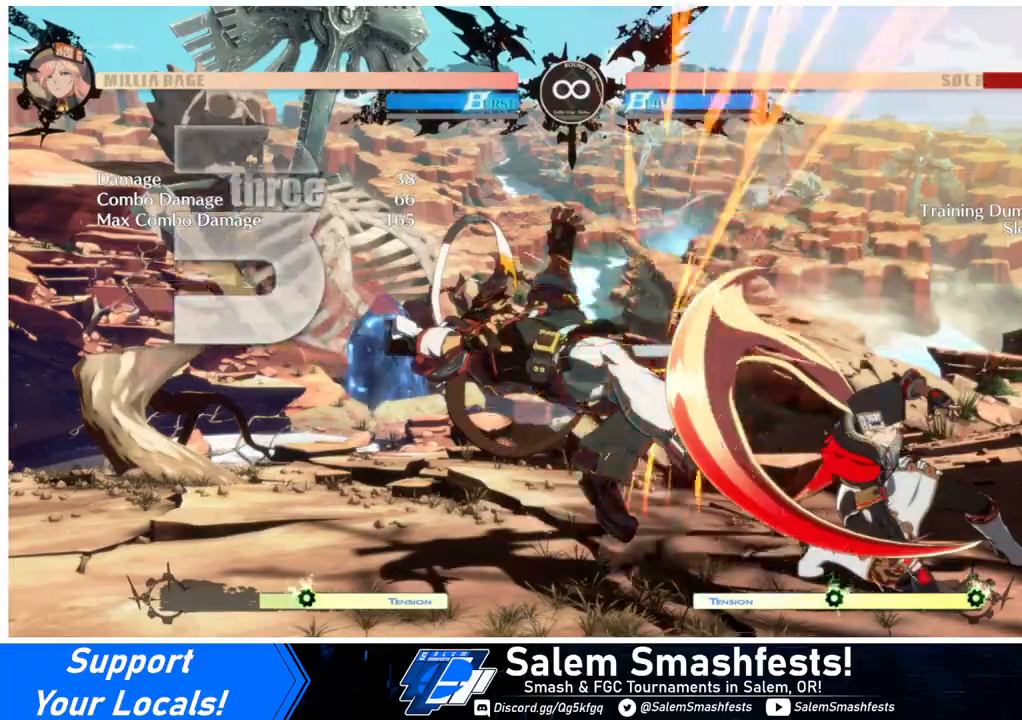
Gameplay with a controller (arcade stick); each line is a JSON object with the inputs held at the frame after it. "events" lists button and stick changes between this image and that frame as [ms after this image, input, new state], when the widget could be followed in between. Not read: L3 R3.
{"buttons": [], "events": [[67, "CROSS", "down"], [67, "DPAD_DOWN", "up"], [100, "CROSS", "up"], [100, "DPAD_DOWN", "down"], [100, "DPAD_RIGHT", "up"], [167, "CROSS", "down"], [167, "DPAD_RIGHT", "down"], [200, "DPAD_DOWN", "up"], [233, "CROSS", "up"], [267, "DPAD_DOWN", "down"], [300, "CROSS", "down"], [333, "DPAD_DOWN", "up"], [367, "CROSS", "up"], [367, "DPAD_RIGHT", "up"]]}
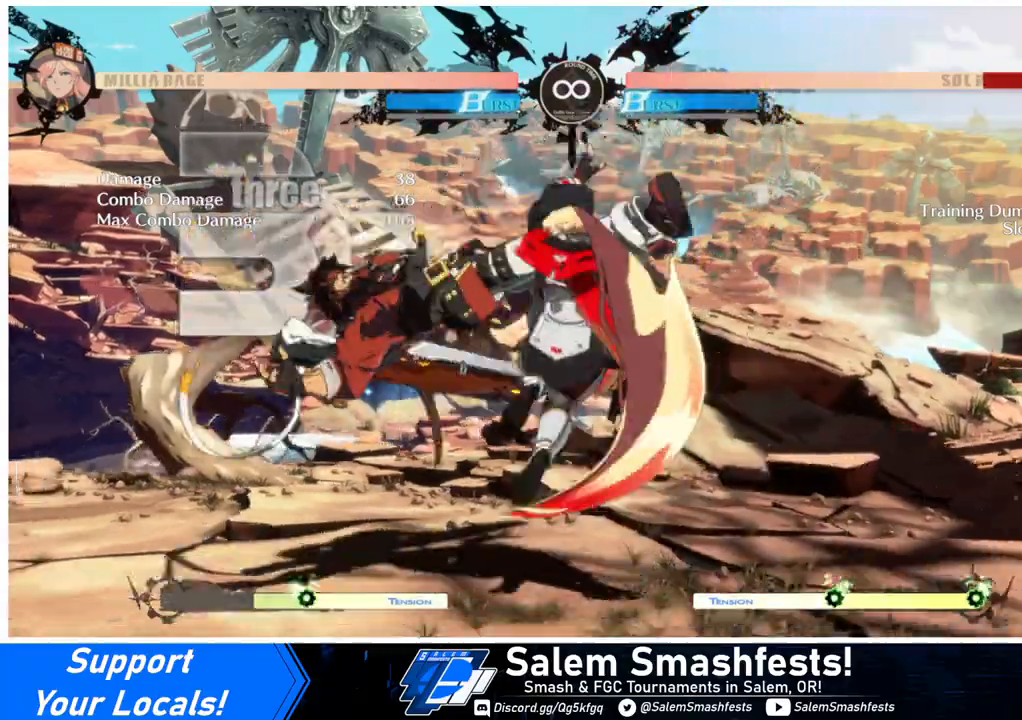
{"buttons": [], "events": []}
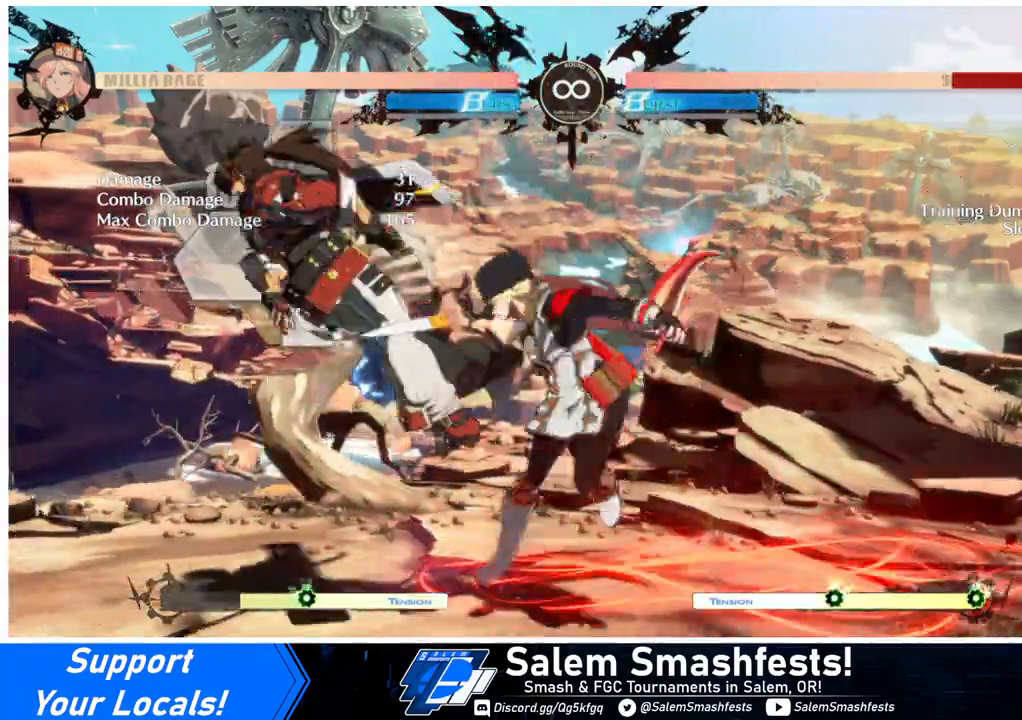
{"buttons": ["R1", "DPAD_RIGHT"], "events": [[33, "DPAD_DOWN", "down"], [100, "DPAD_LEFT", "down"], [133, "DPAD_DOWN", "up"], [167, "R1", "down"], [267, "DPAD_LEFT", "up"], [300, "DPAD_RIGHT", "down"]]}
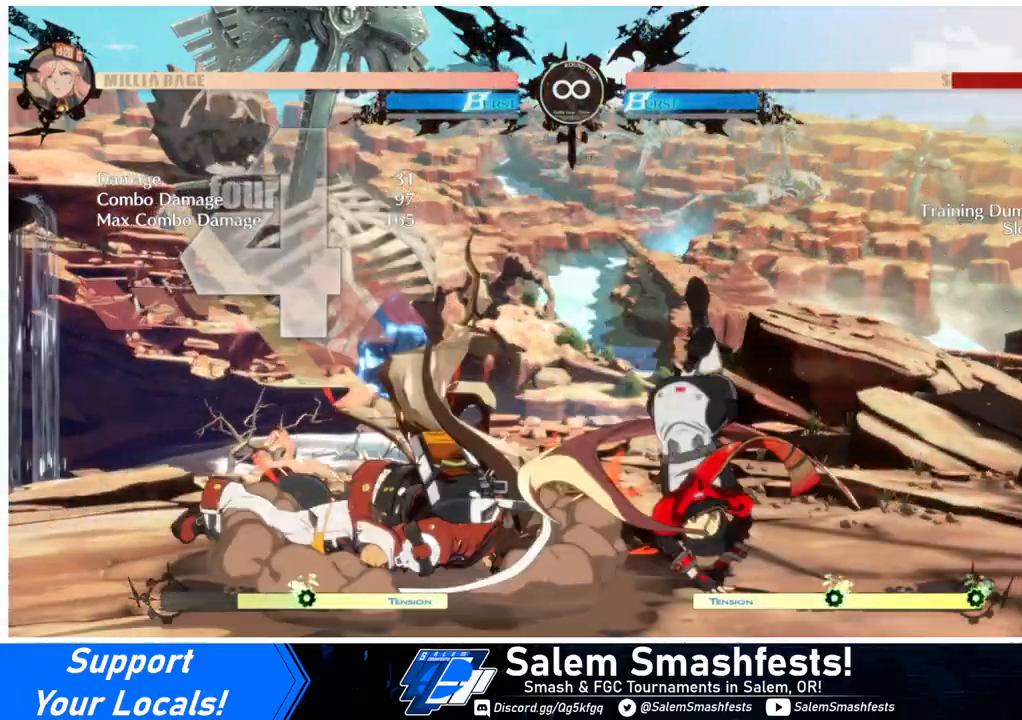
{"buttons": [], "events": [[67, "R1", "up"], [467, "DPAD_RIGHT", "up"]]}
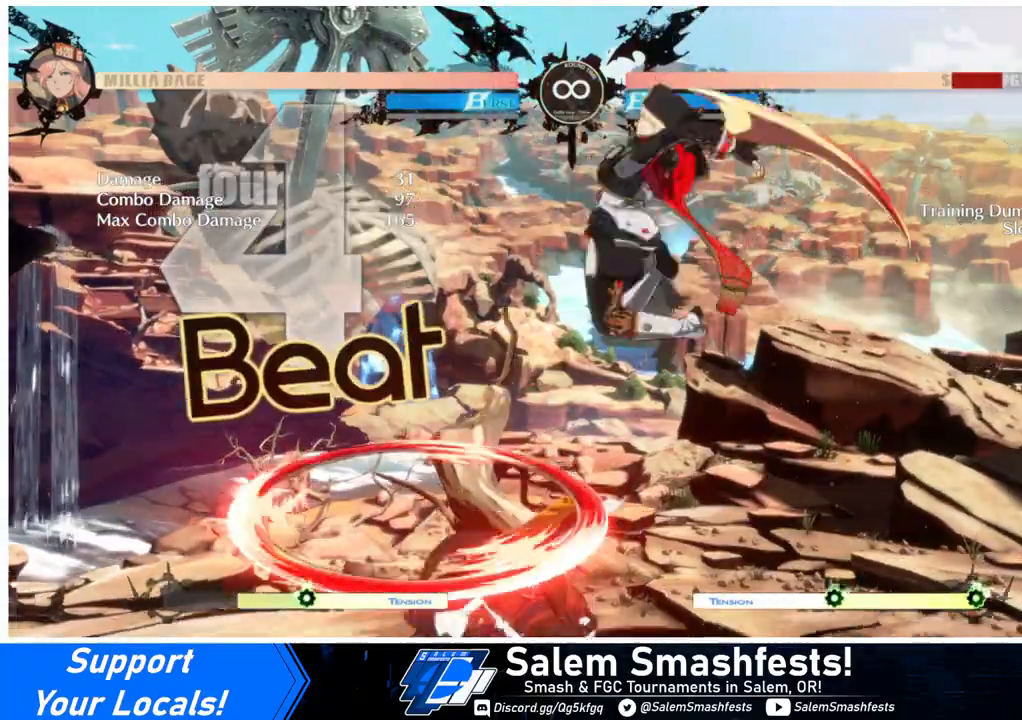
{"buttons": ["DPAD_LEFT"], "events": [[167, "L1", "down"], [233, "DPAD_LEFT", "down"], [233, "L1", "up"]]}
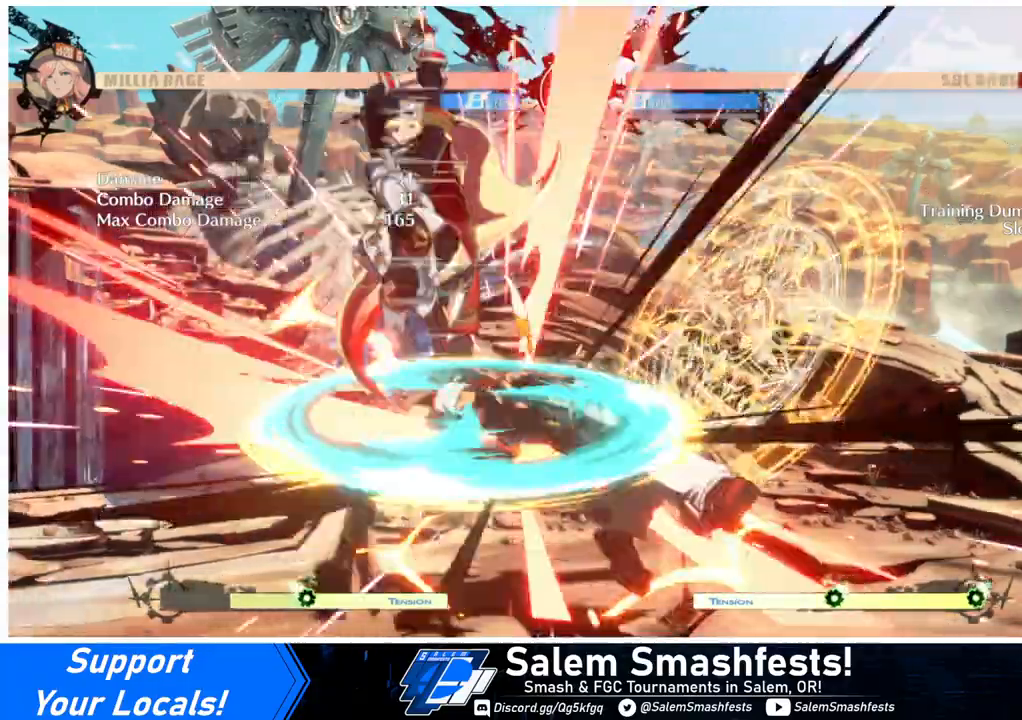
{"buttons": ["TRIANGLE"], "events": [[200, "DPAD_LEFT", "up"], [400, "TRIANGLE", "down"]]}
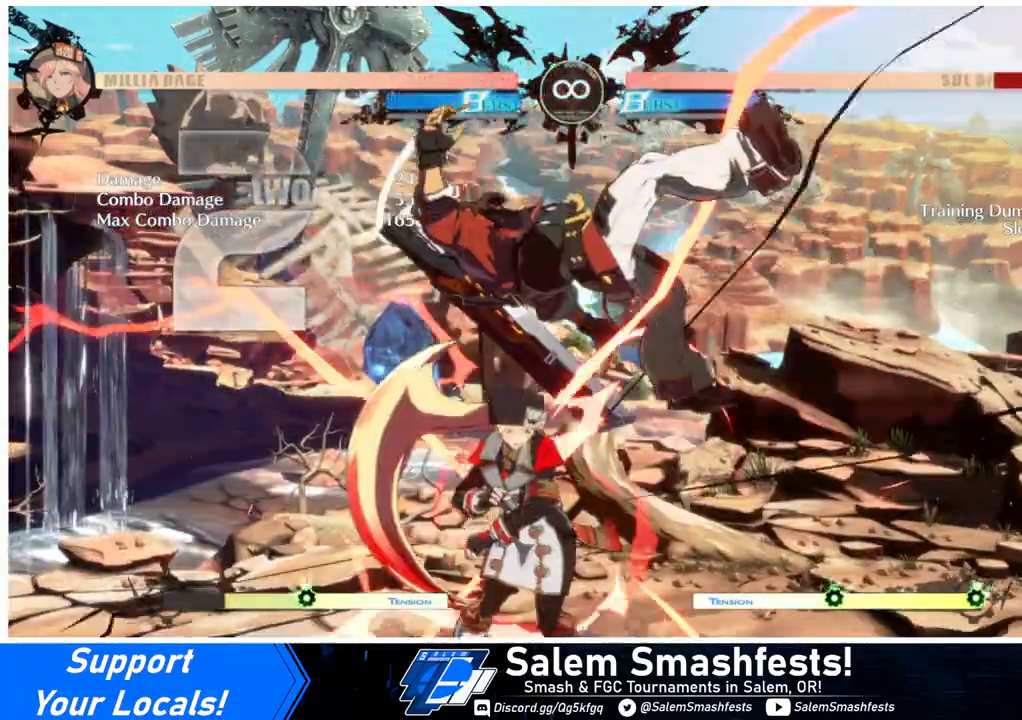
{"buttons": [], "events": [[33, "TRIANGLE", "up"]]}
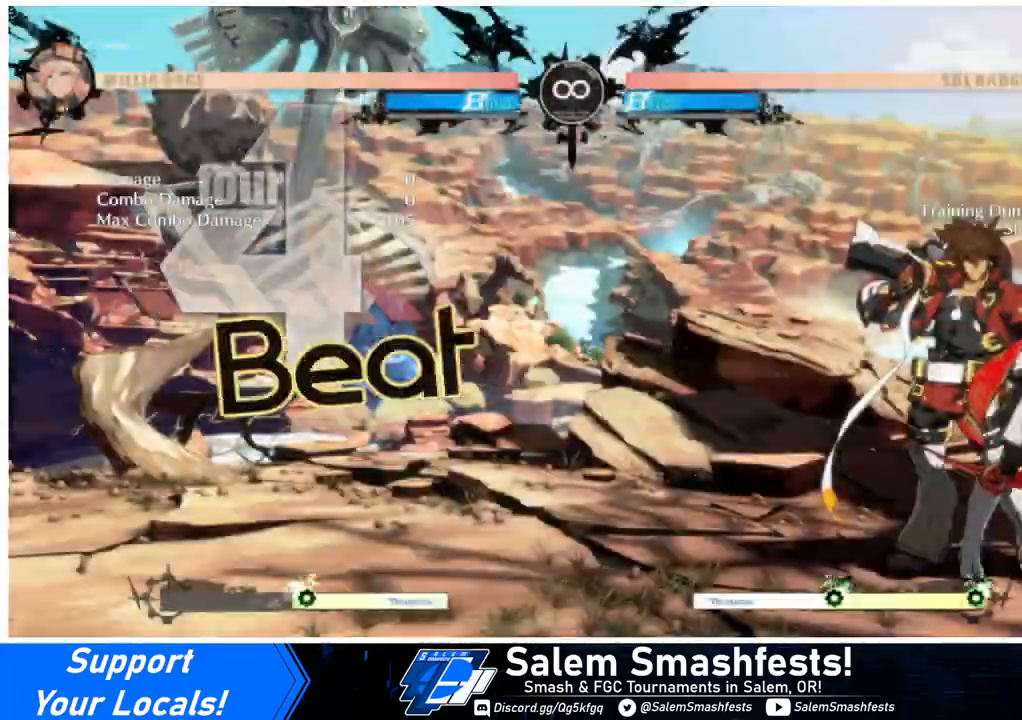
{"buttons": ["TRIANGLE"], "events": [[200, "L1", "down"], [400, "L1", "up"], [400, "TRIANGLE", "down"]]}
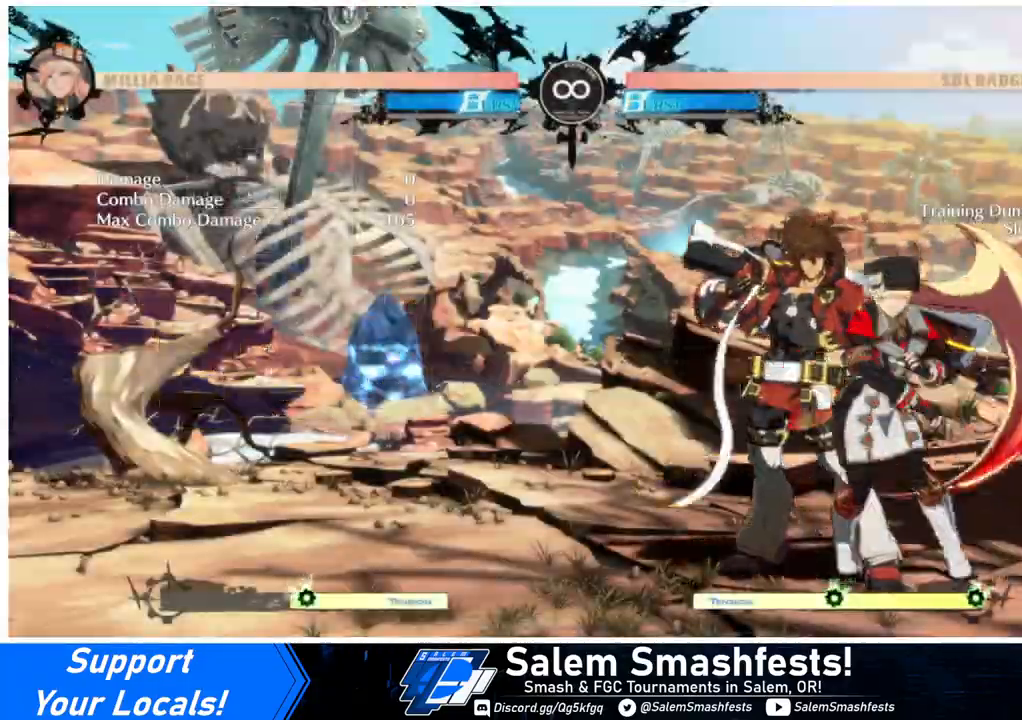
{"buttons": ["DPAD_DOWN"], "events": [[33, "TRIANGLE", "up"], [400, "DPAD_DOWN", "down"]]}
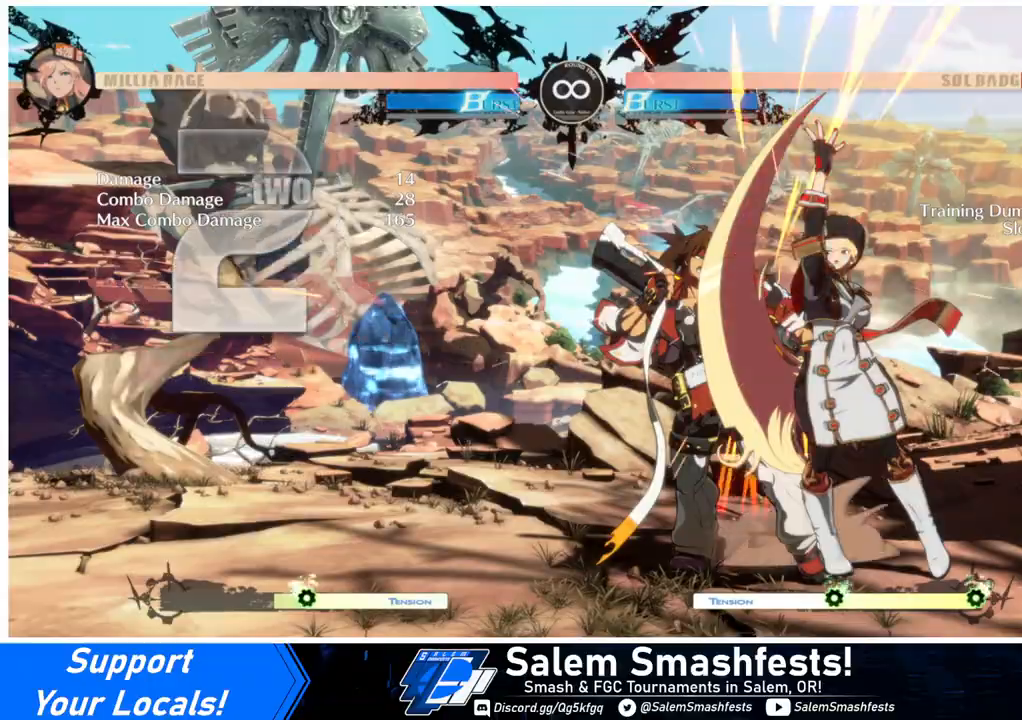
{"buttons": ["DPAD_DOWN"], "events": [[67, "R1", "down"], [133, "DPAD_DOWN", "up"], [200, "R1", "up"], [300, "DPAD_DOWN", "down"], [333, "DPAD_RIGHT", "down"], [367, "DPAD_DOWN", "up"], [400, "SQUARE", "down"], [433, "DPAD_RIGHT", "up"], [467, "DPAD_DOWN", "down"], [467, "SQUARE", "up"]]}
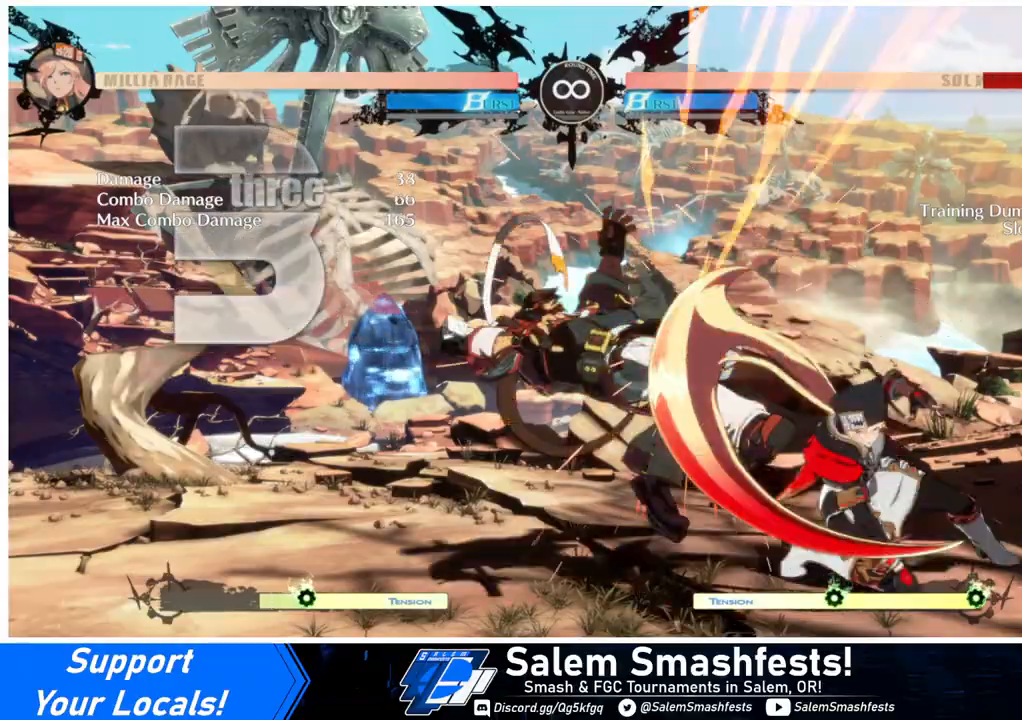
{"buttons": [], "events": [[33, "DPAD_RIGHT", "down"], [67, "CROSS", "down"], [67, "DPAD_DOWN", "up"], [100, "DPAD_RIGHT", "up"], [133, "CROSS", "up"], [133, "DPAD_DOWN", "down"], [200, "CROSS", "down"], [200, "DPAD_DOWN", "up"], [200, "DPAD_RIGHT", "down"], [233, "DPAD_RIGHT", "up"], [267, "CROSS", "up"], [267, "DPAD_DOWN", "down"], [300, "DPAD_RIGHT", "down"], [333, "CROSS", "down"], [367, "DPAD_DOWN", "up"], [400, "CROSS", "up"], [400, "DPAD_RIGHT", "up"]]}
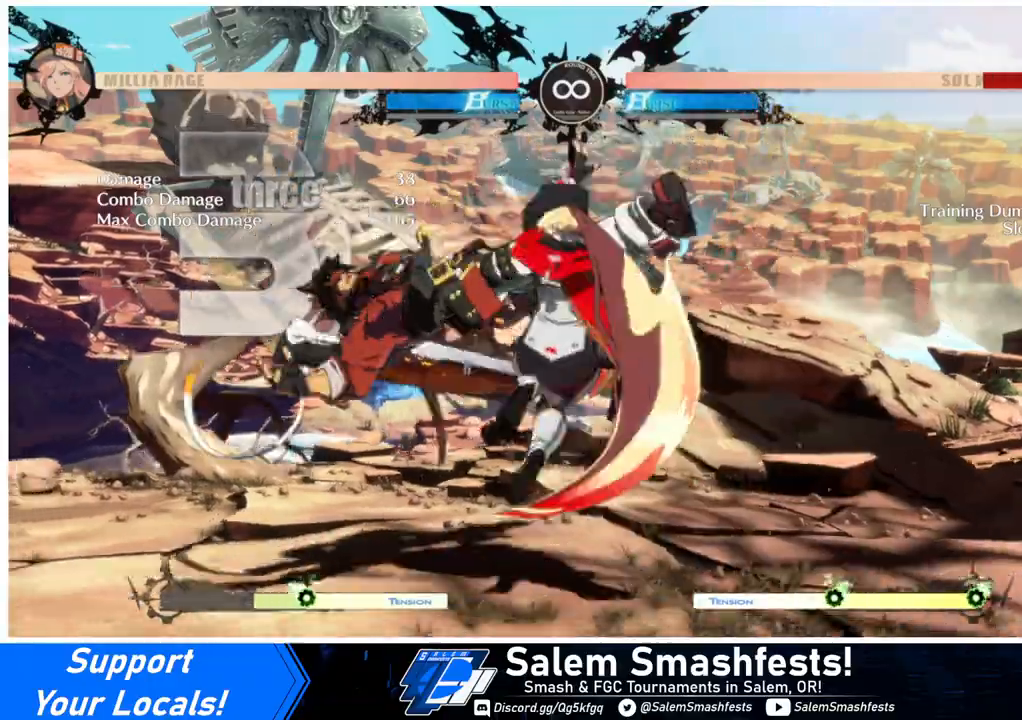
{"buttons": [], "events": []}
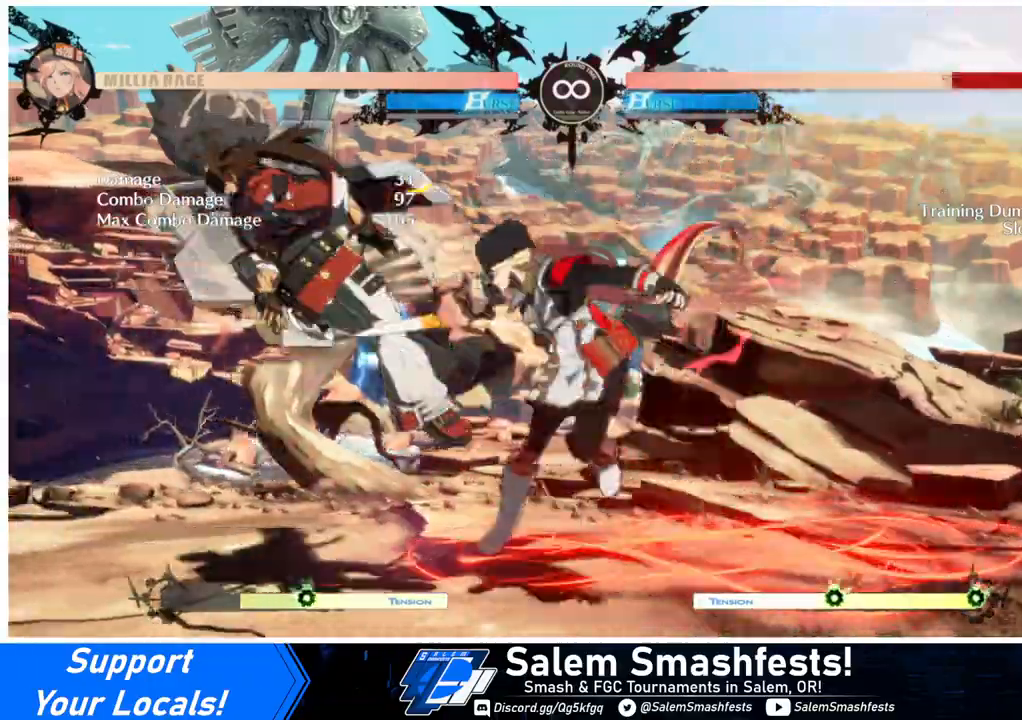
{"buttons": ["DPAD_RIGHT"], "events": [[67, "DPAD_DOWN", "down"], [100, "DPAD_RIGHT", "down"], [133, "DPAD_DOWN", "up"], [200, "SQUARE", "down"], [233, "DPAD_DOWN", "down"], [233, "DPAD_RIGHT", "up"], [267, "SQUARE", "up"], [333, "DPAD_LEFT", "down"], [367, "DPAD_DOWN", "up"], [367, "R1", "down"], [433, "R1", "up"], [467, "DPAD_LEFT", "up"], [467, "DPAD_RIGHT", "down"]]}
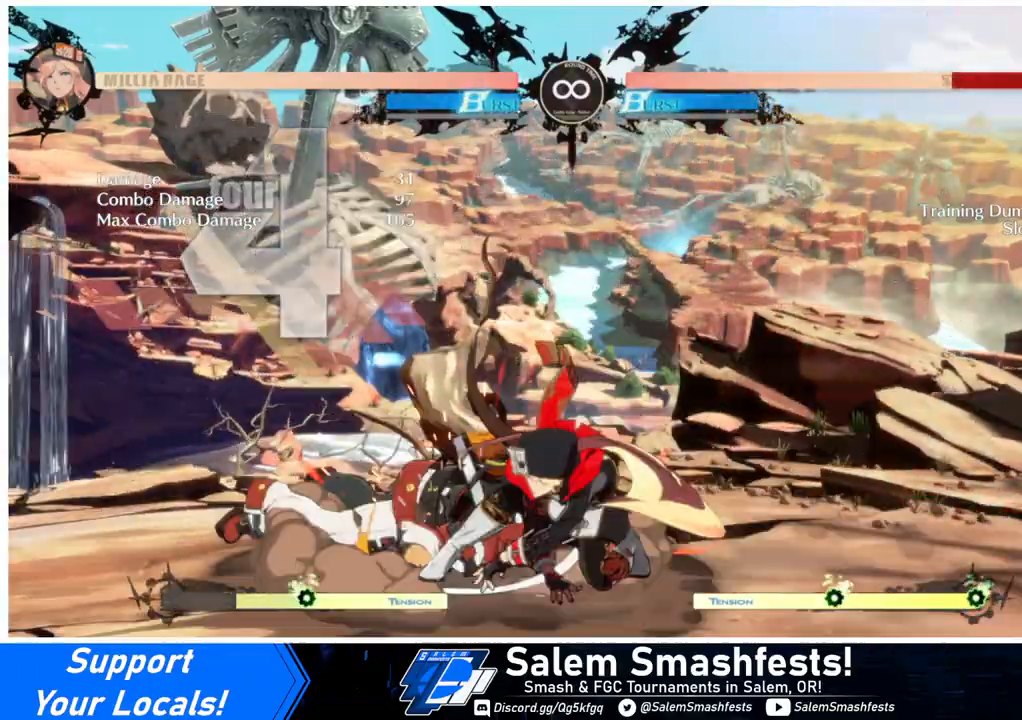
{"buttons": [], "events": [[400, "DPAD_RIGHT", "up"]]}
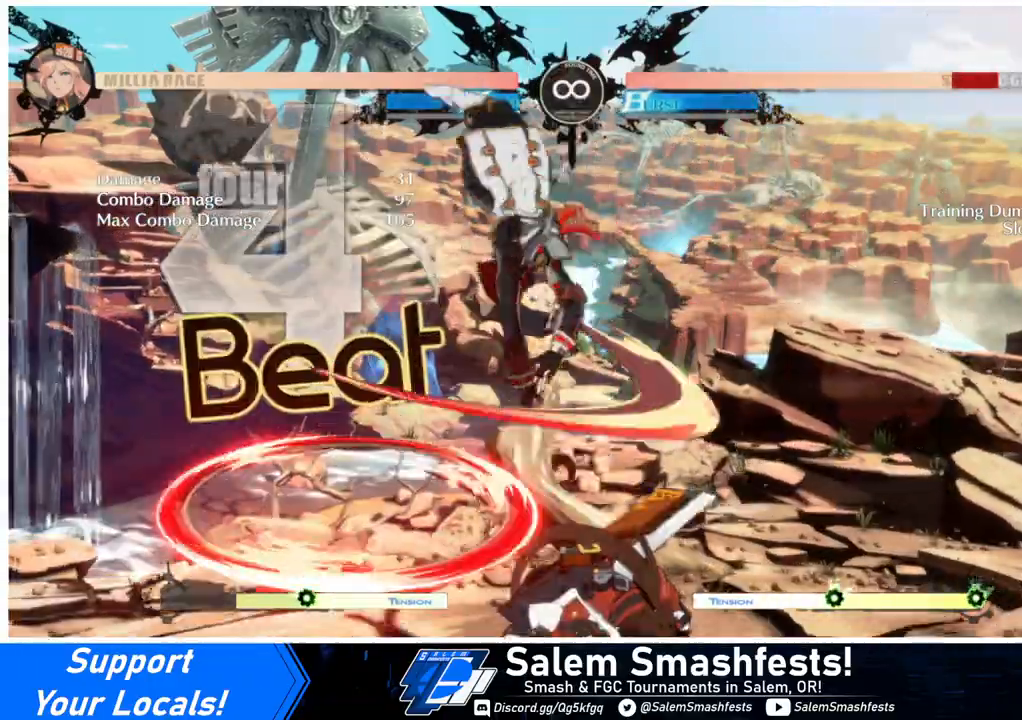
{"buttons": ["DPAD_DOWN", "DPAD_LEFT"], "events": [[267, "DPAD_LEFT", "down"], [267, "R1", "down"], [367, "DPAD_DOWN", "down"], [400, "R1", "up"]]}
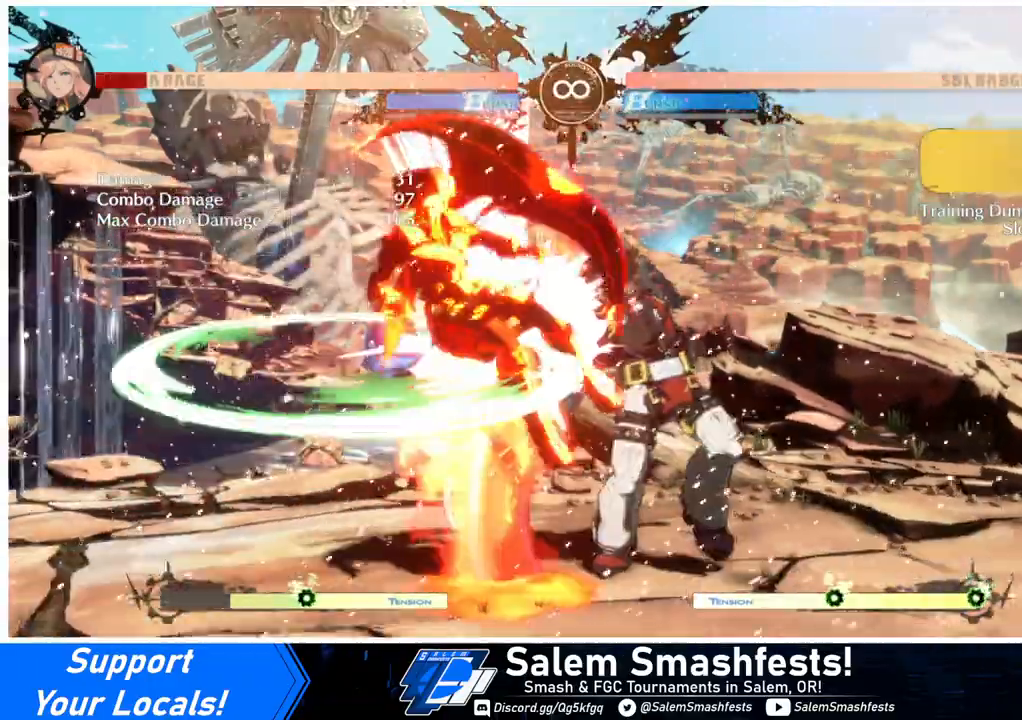
{"buttons": [], "events": [[200, "DPAD_DOWN", "up"], [267, "DPAD_LEFT", "up"]]}